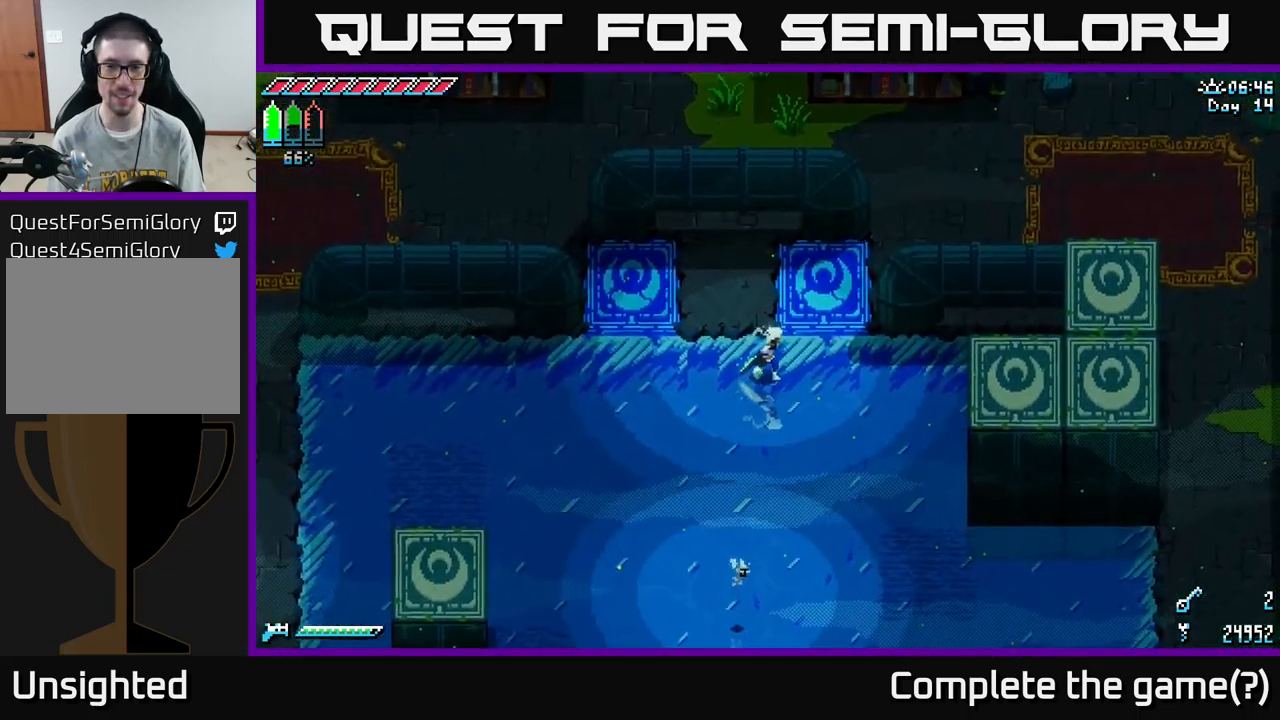
Gameplay with a controller (Xbox layout); each line is a JSON object with the inputs held at the frame after it. "events" lists button and stick changes between this image and that frame as [ms after this image, input, new state], when the widget could be followed in between.
{"buttons": ["X"], "left_stick": "down", "right_stick": "center", "events": [[117, "left_stick", "center"], [217, "left_stick", "down-left"], [383, "left_stick", "down"], [500, "X", "down"]]}
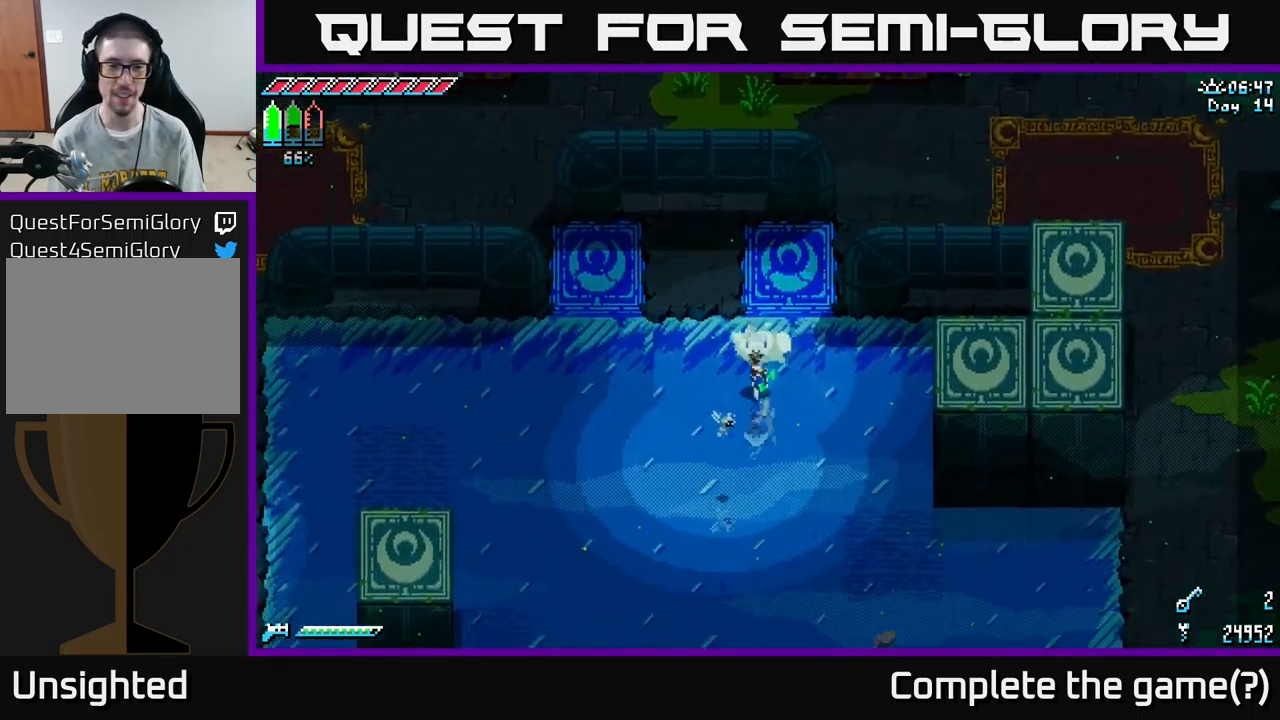
{"buttons": ["X"], "left_stick": "down-left", "right_stick": "center", "events": [[417, "left_stick", "down-left"]]}
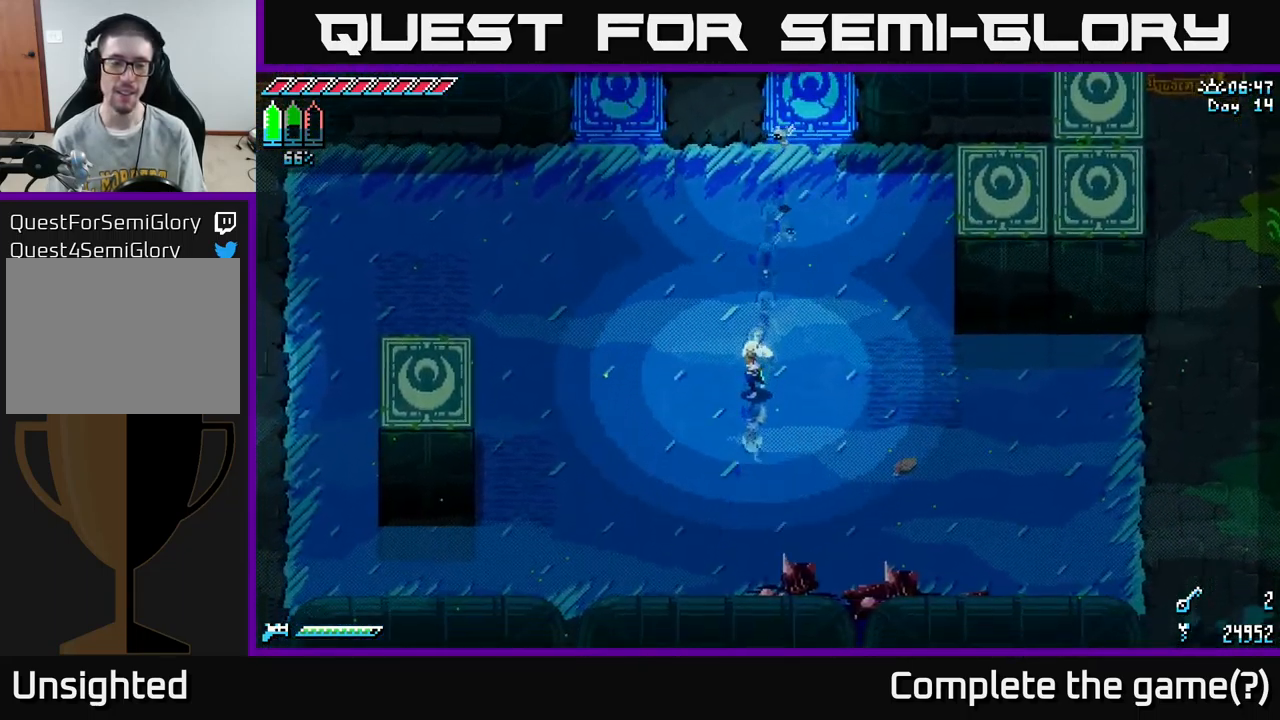
{"buttons": [], "left_stick": "right", "right_stick": "center", "events": [[417, "left_stick", "down-right"], [433, "X", "up"], [467, "left_stick", "right"]]}
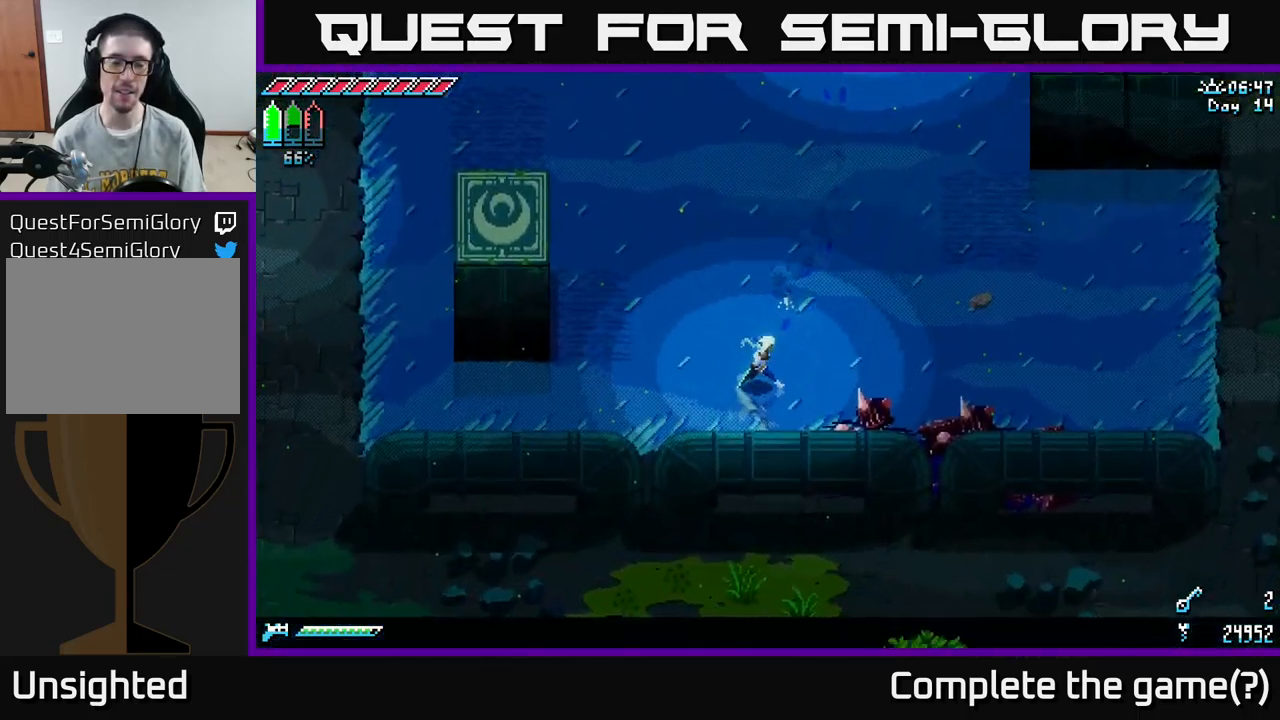
{"buttons": [], "left_stick": "center", "right_stick": "center", "events": [[267, "left_stick", "center"]]}
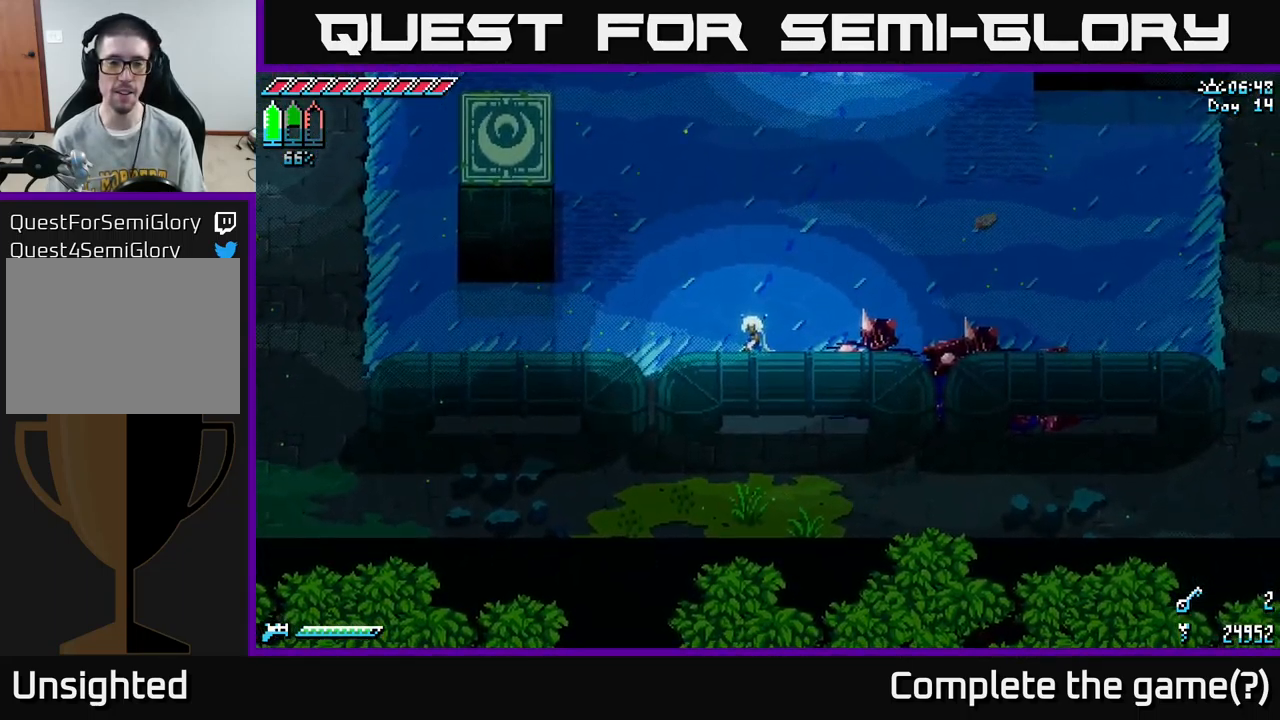
{"buttons": [], "left_stick": "up-right", "right_stick": "center", "events": [[100, "left_stick", "right"], [450, "left_stick", "up-right"]]}
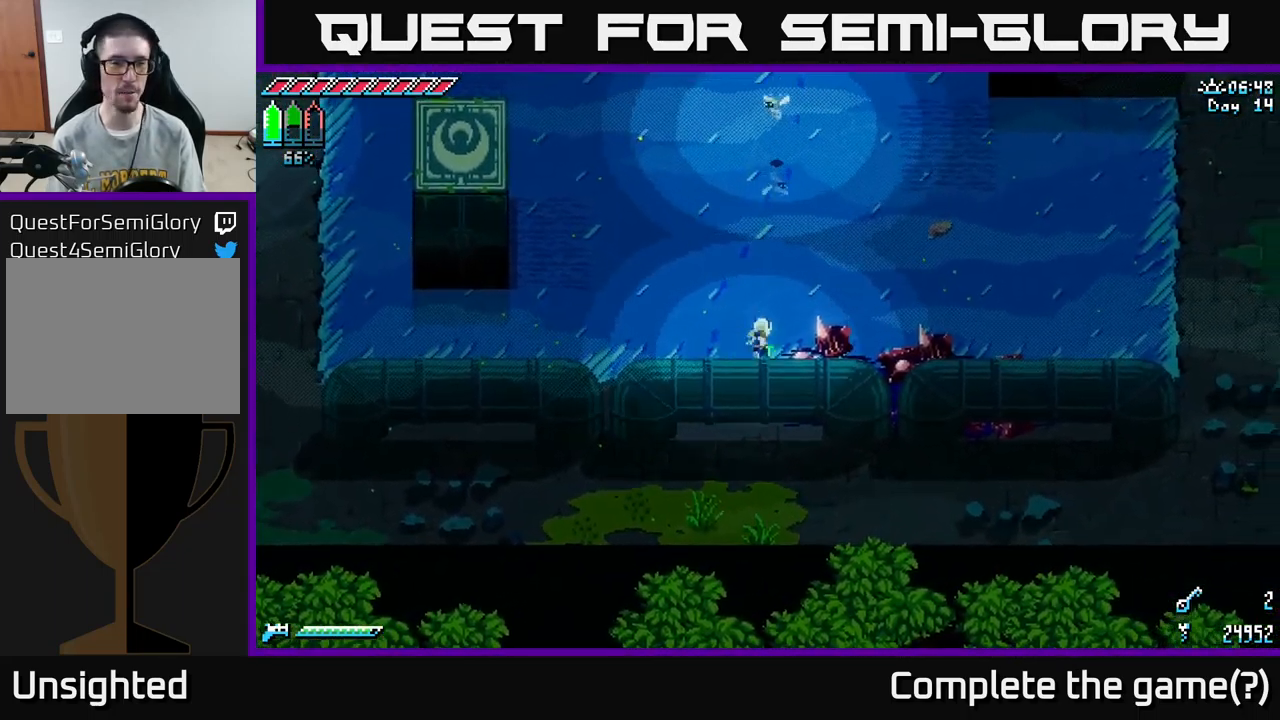
{"buttons": ["X"], "left_stick": "center", "right_stick": "center", "events": [[67, "X", "down"], [499, "left_stick", "center"]]}
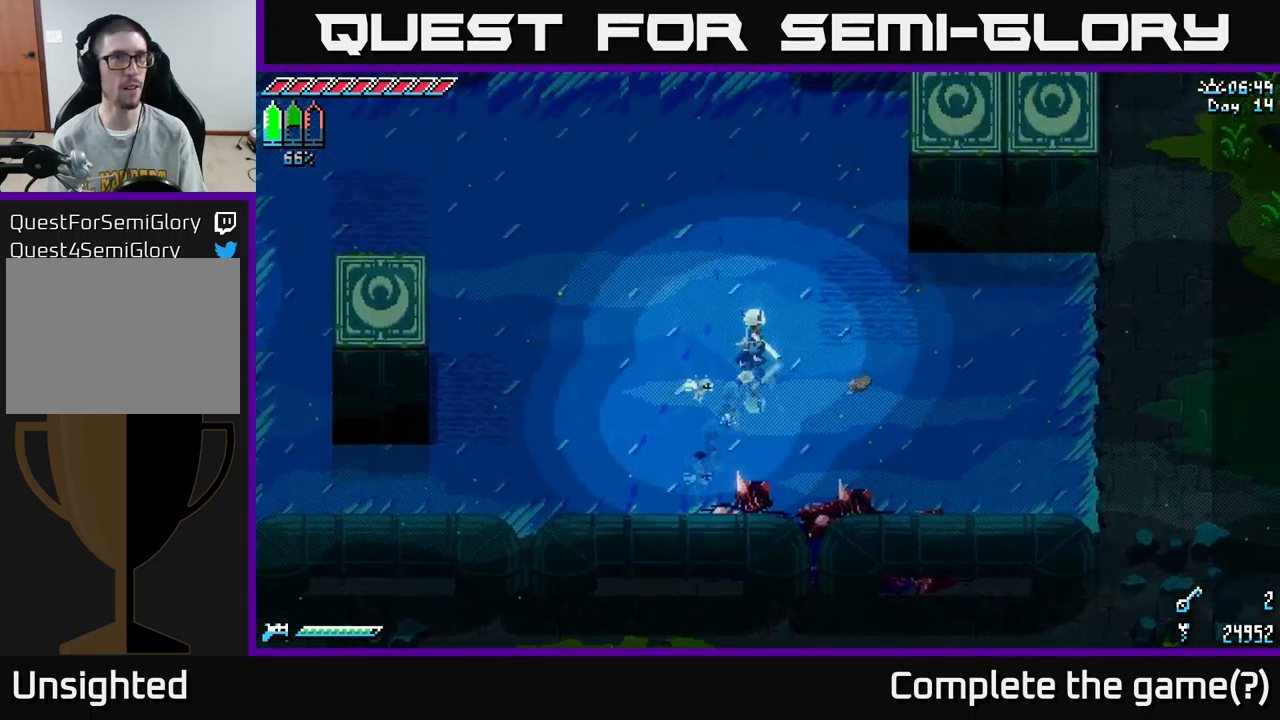
{"buttons": [], "left_stick": "center", "right_stick": "center", "events": [[17, "X", "up"], [50, "X", "down"], [233, "X", "up"]]}
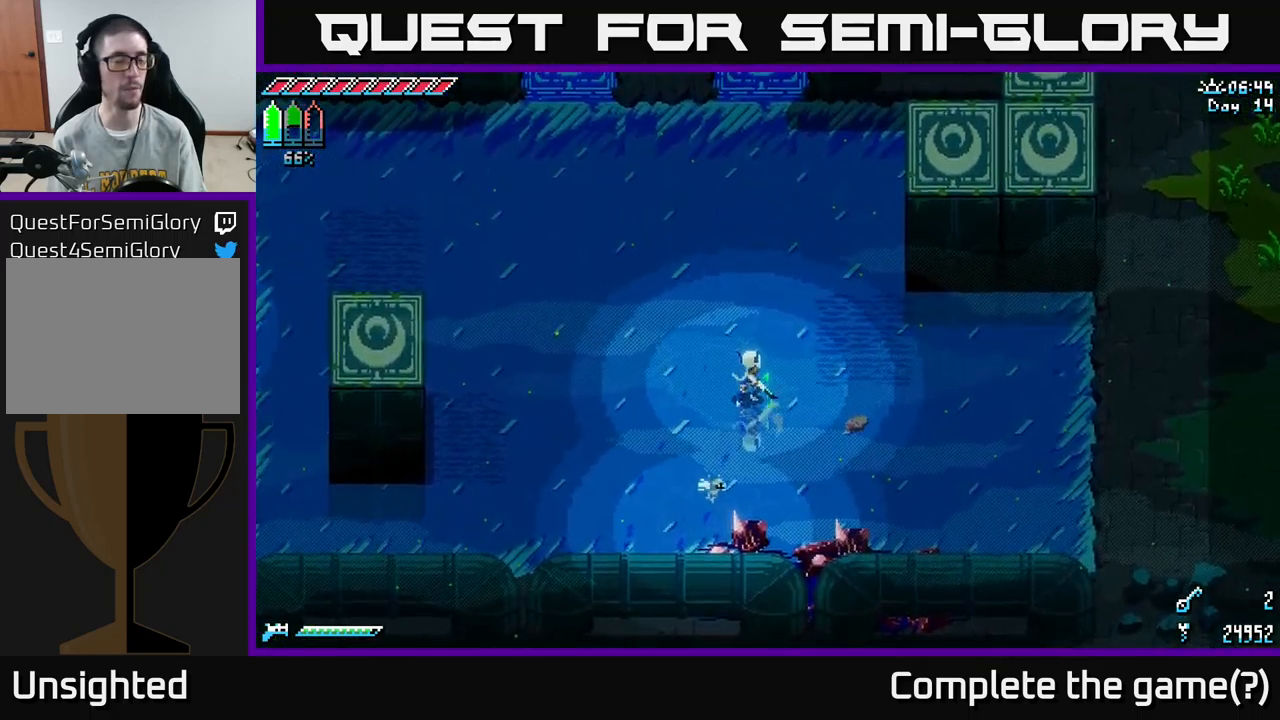
{"buttons": [], "left_stick": "center", "right_stick": "center", "events": [[150, "left_stick", "up"], [250, "X", "down"], [467, "X", "up"], [467, "left_stick", "center"]]}
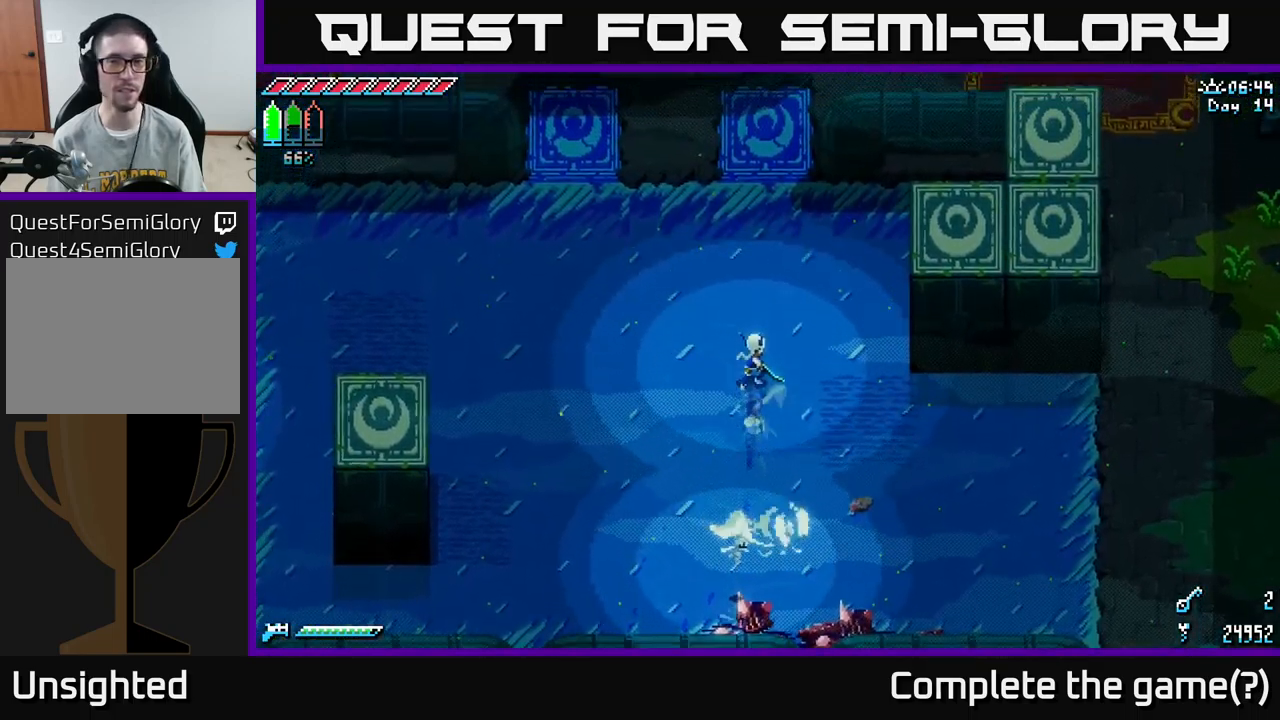
{"buttons": [], "left_stick": "center", "right_stick": "center", "events": []}
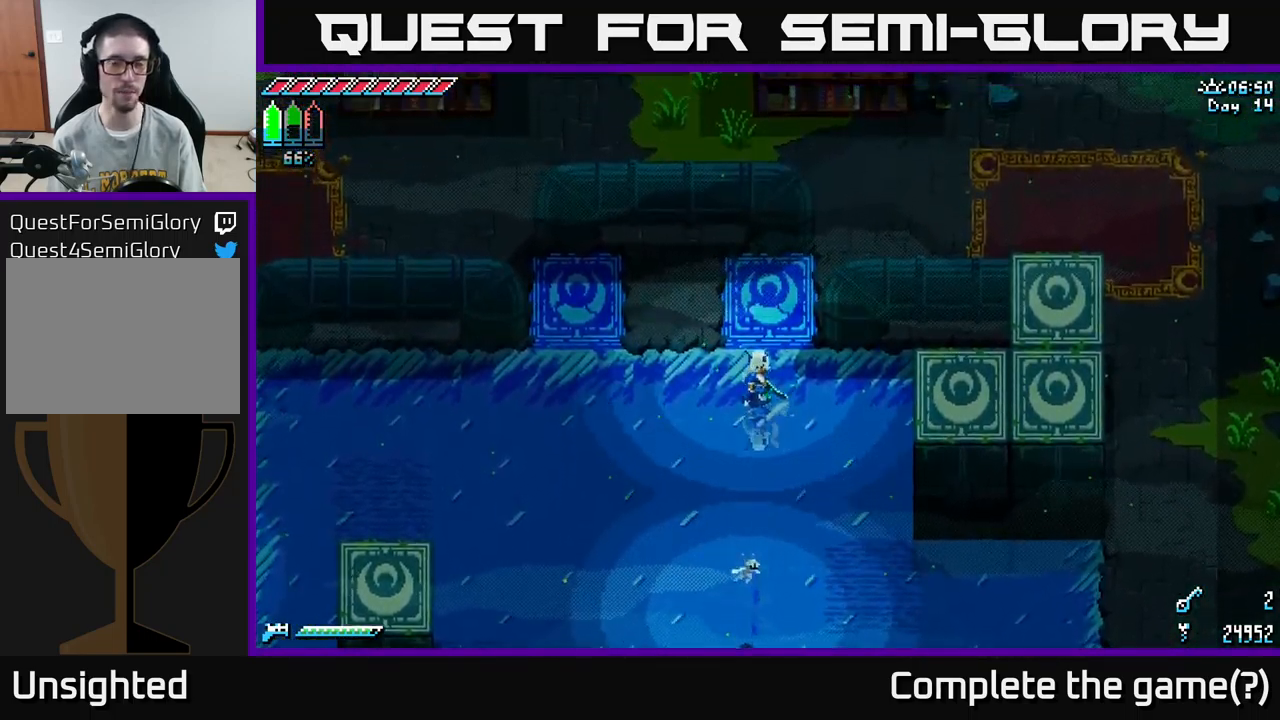
{"buttons": [], "left_stick": "center", "right_stick": "center", "events": [[83, "left_stick", "down"], [150, "X", "down"], [317, "left_stick", "center"], [367, "X", "up"]]}
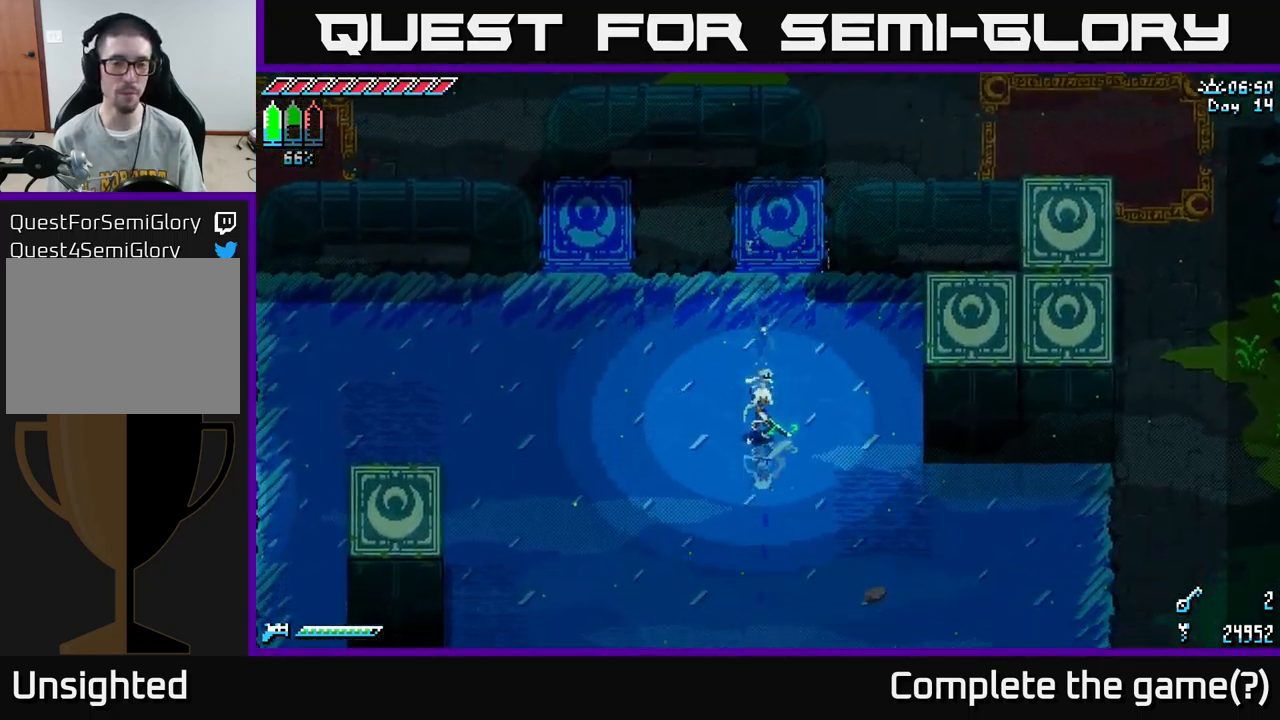
{"buttons": [], "left_stick": "center", "right_stick": "center", "events": [[117, "left_stick", "up"], [150, "X", "down"], [283, "X", "up"], [283, "left_stick", "center"]]}
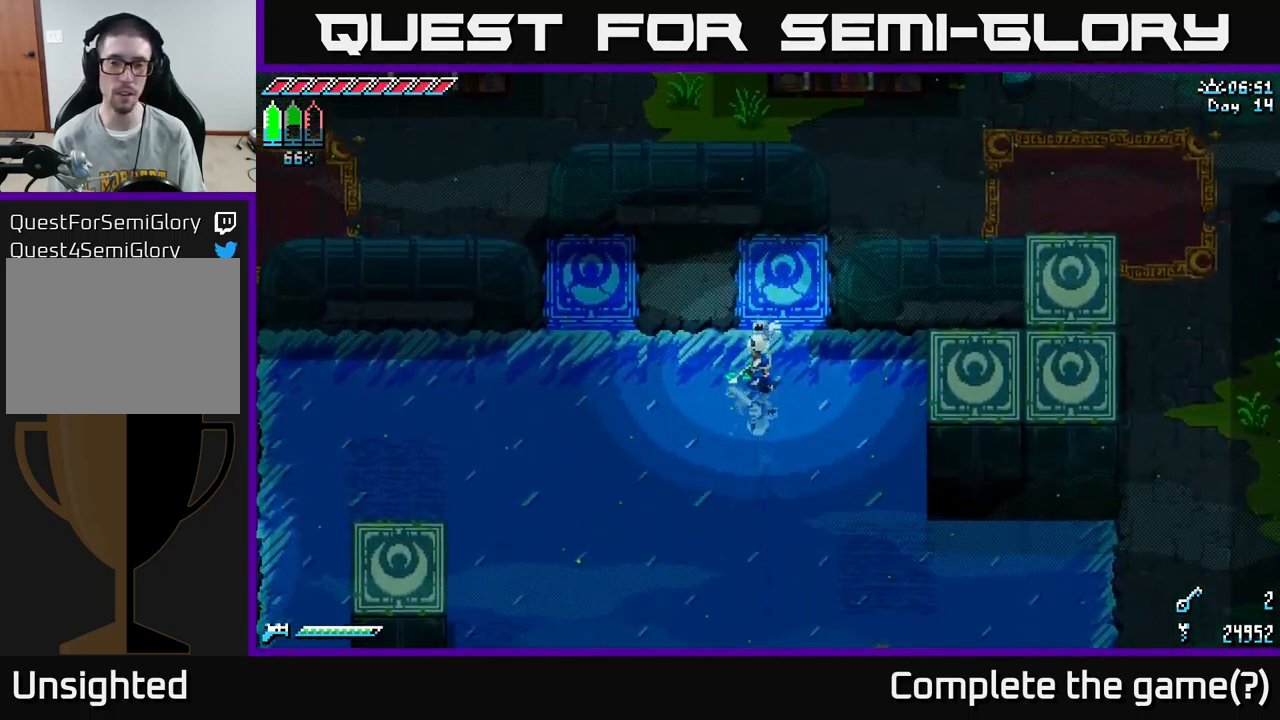
{"buttons": ["X"], "left_stick": "center", "right_stick": "center", "events": [[183, "left_stick", "down"], [367, "X", "down"], [400, "left_stick", "center"]]}
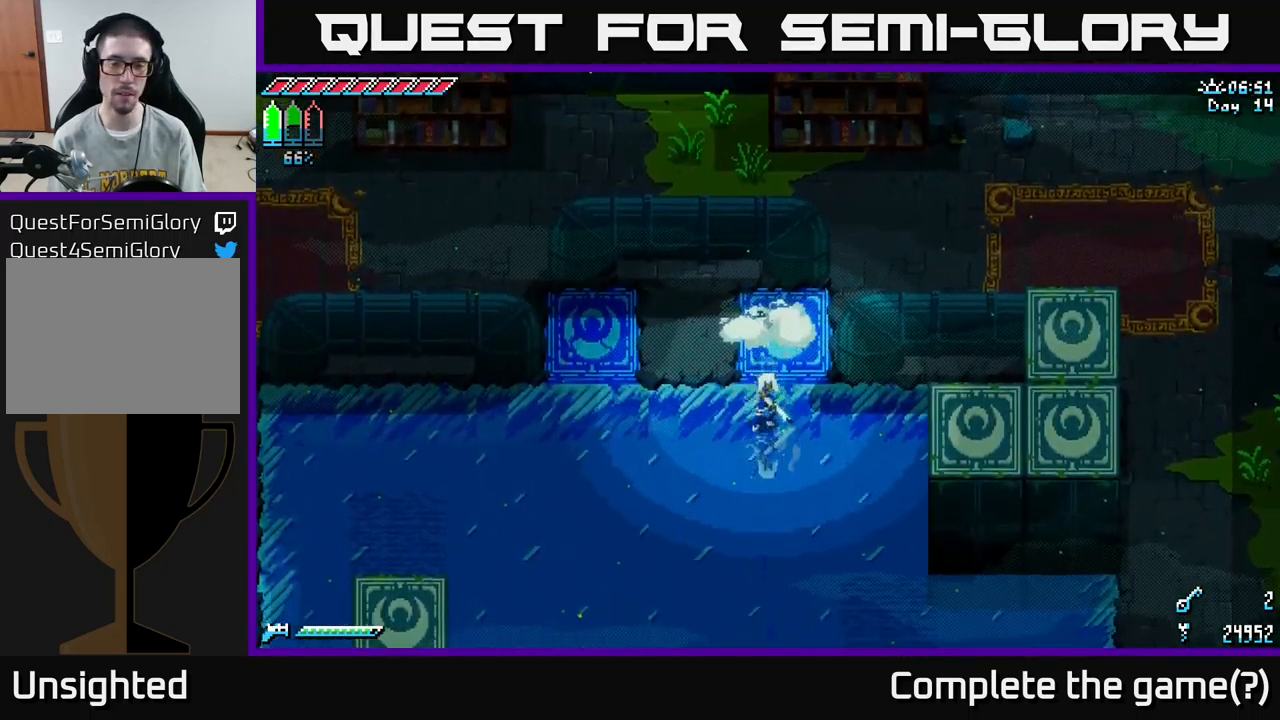
{"buttons": [], "left_stick": "center", "right_stick": "center", "events": [[17, "X", "up"]]}
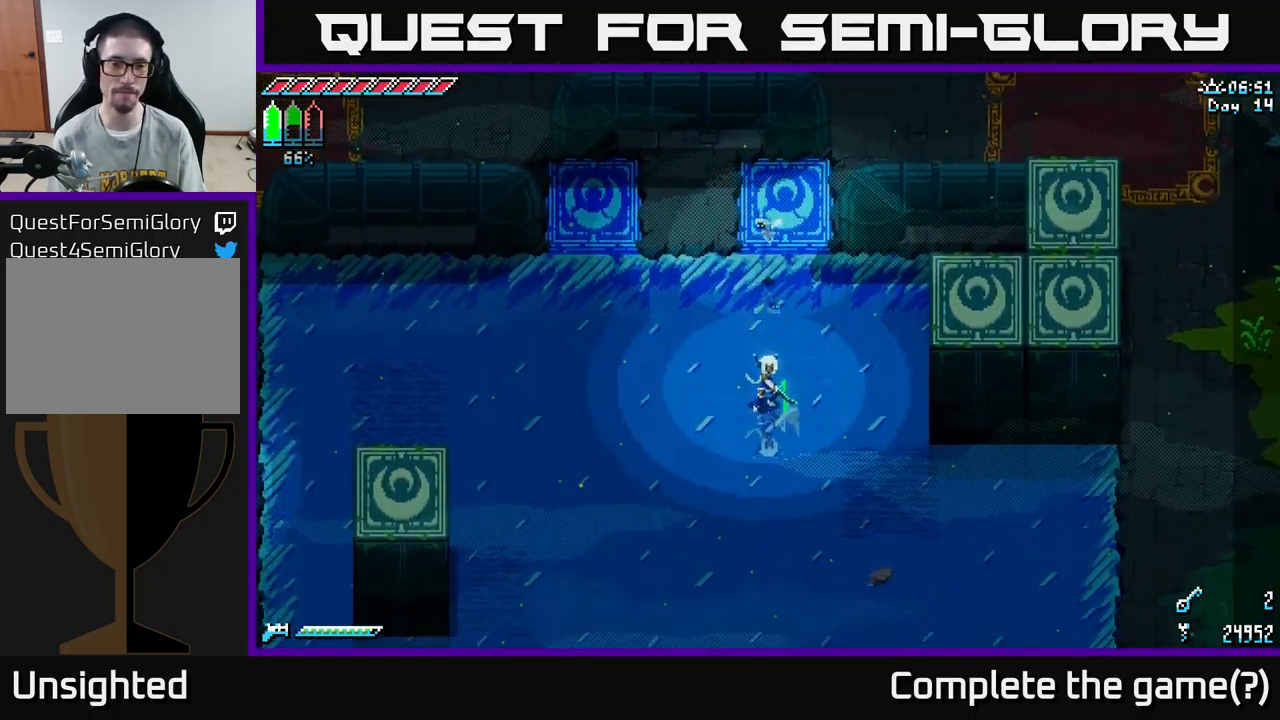
{"buttons": [], "left_stick": "center", "right_stick": "center", "events": []}
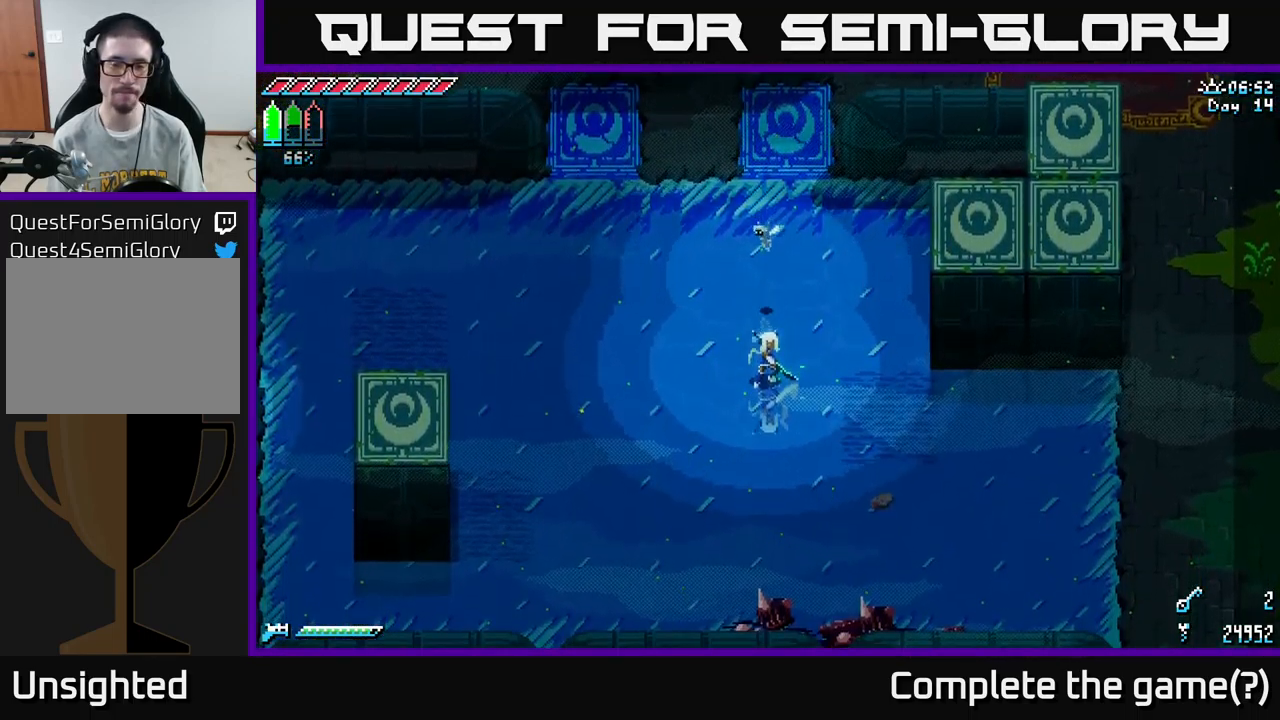
{"buttons": [], "left_stick": "center", "right_stick": "center", "events": []}
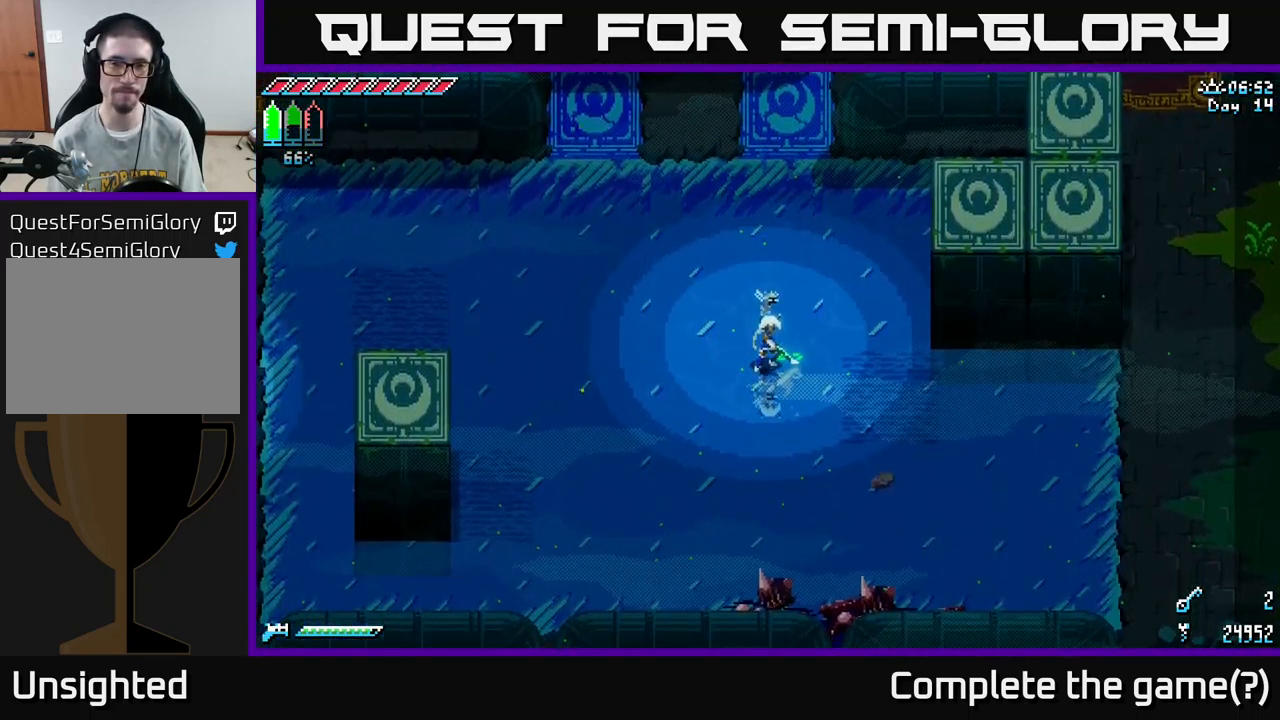
{"buttons": [], "left_stick": "center", "right_stick": "center", "events": []}
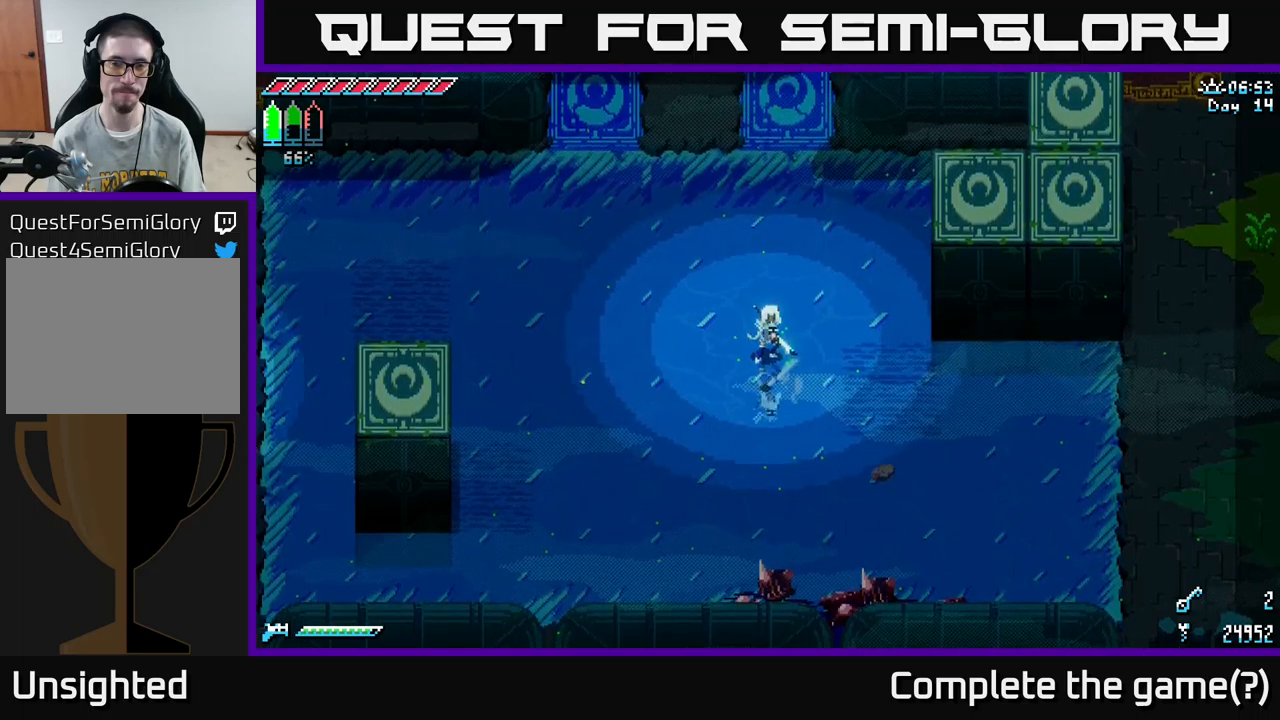
{"buttons": ["X"], "left_stick": "center", "right_stick": "center", "events": [[300, "X", "down"]]}
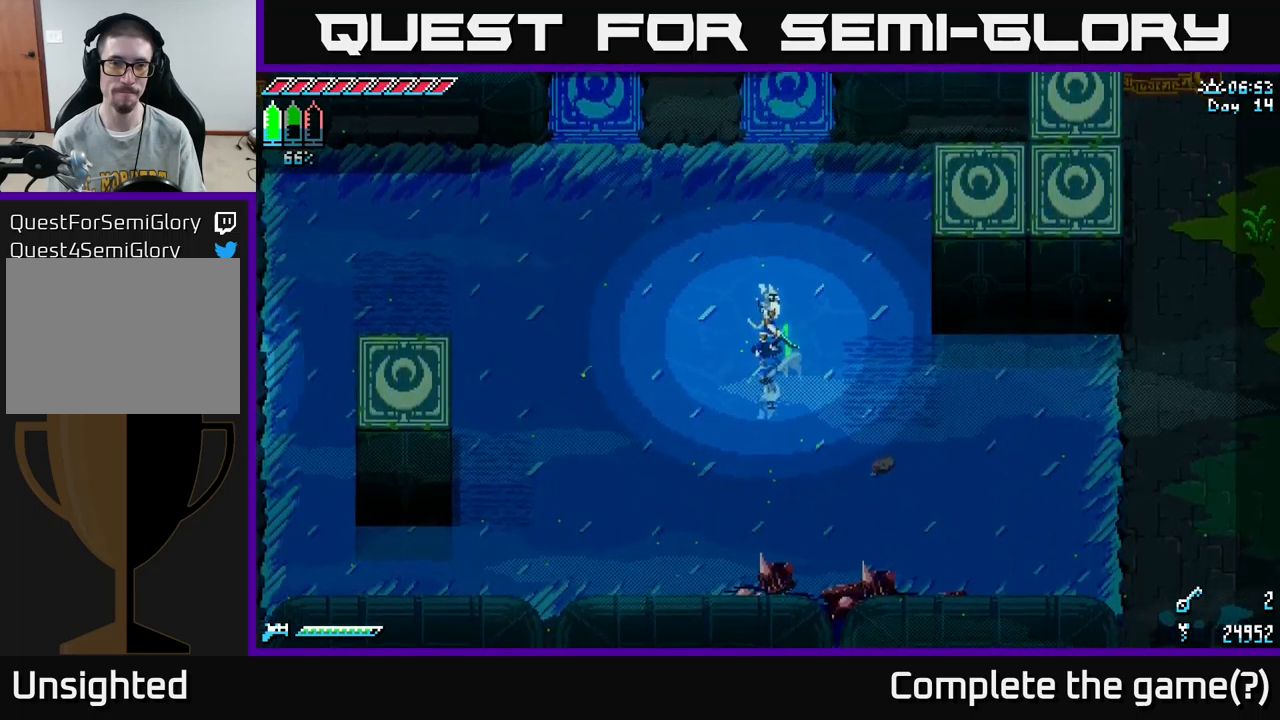
{"buttons": ["X"], "left_stick": "right", "right_stick": "center", "events": [[300, "left_stick", "right"], [334, "X", "up"], [400, "X", "down"]]}
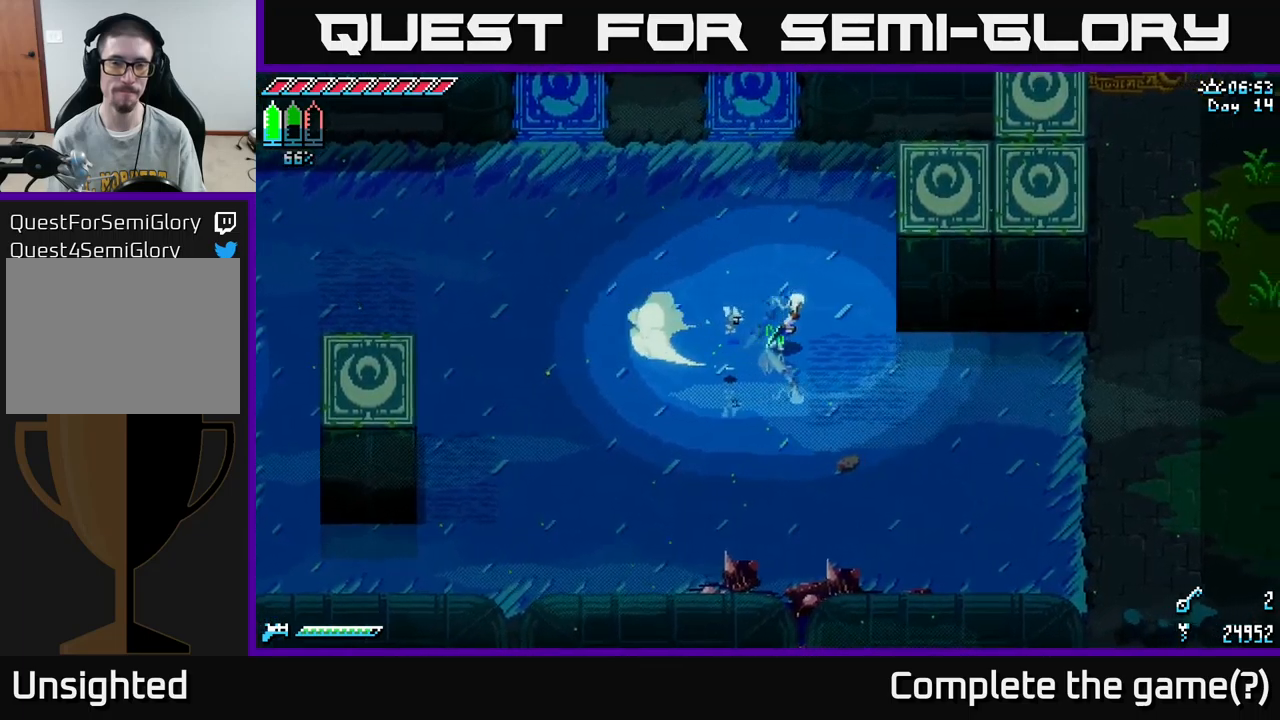
{"buttons": [], "left_stick": "right", "right_stick": "center", "events": [[17, "X", "up"], [100, "X", "down"], [234, "left_stick", "down-right"], [400, "left_stick", "right"], [450, "X", "up"]]}
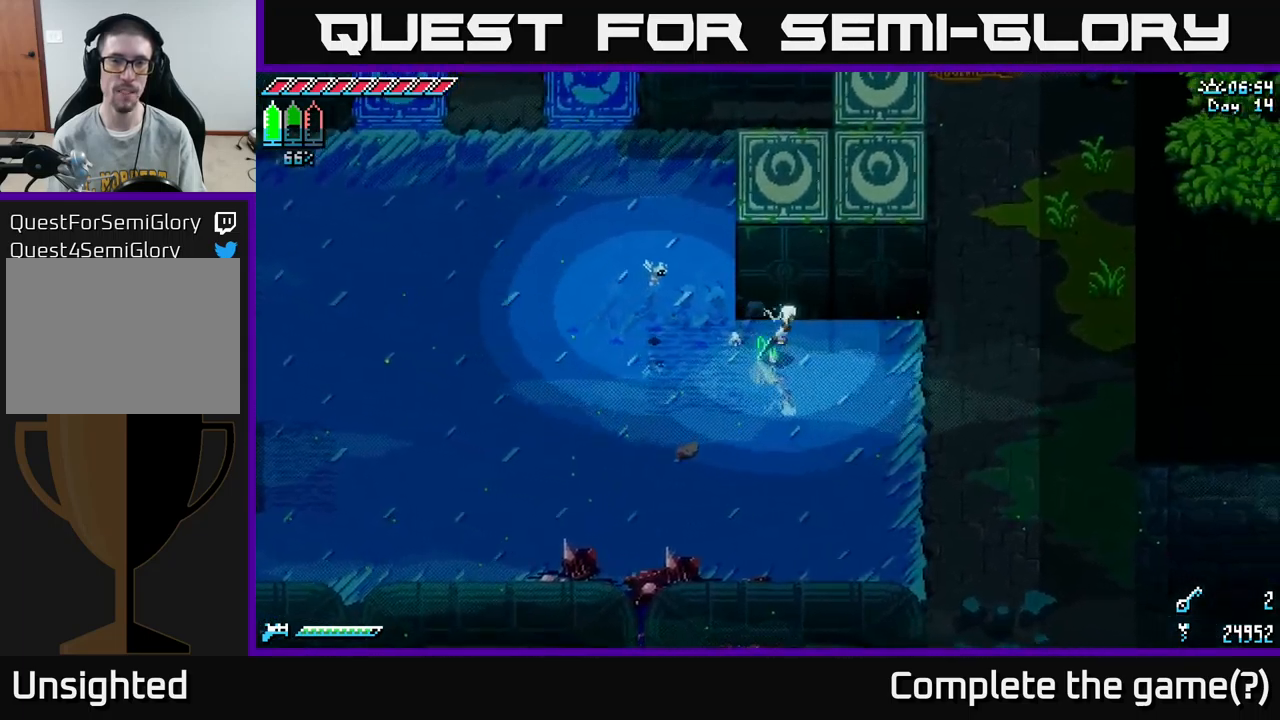
{"buttons": ["X"], "left_stick": "right", "right_stick": "center", "events": [[84, "X", "down"]]}
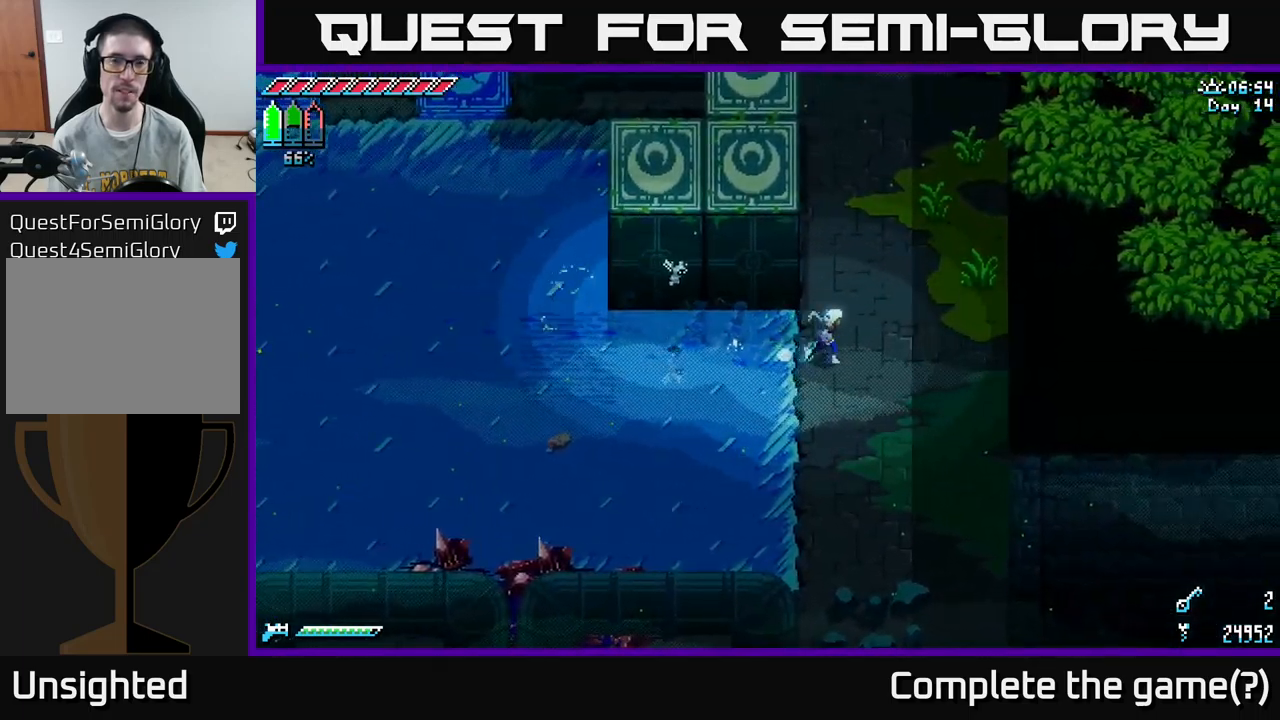
{"buttons": ["X"], "left_stick": "up", "right_stick": "center", "events": [[117, "left_stick", "up-right"], [167, "X", "up"], [267, "X", "down"], [317, "left_stick", "up"]]}
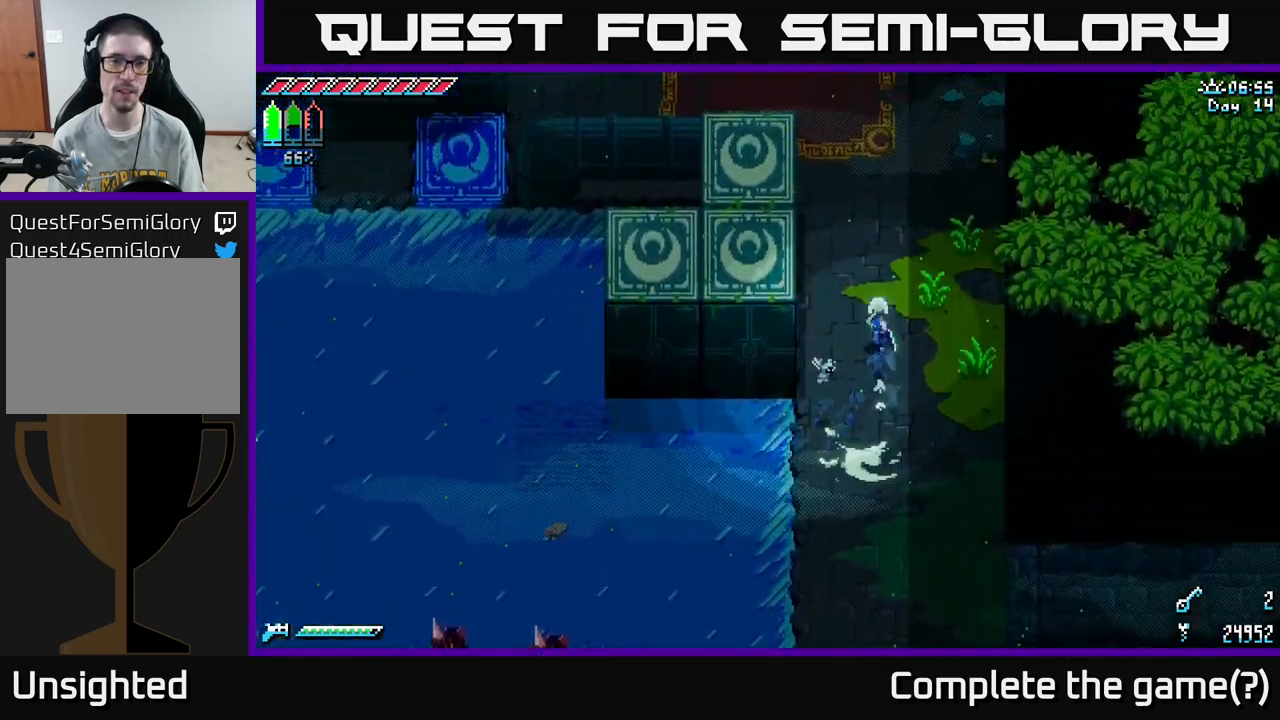
{"buttons": ["X"], "left_stick": "left", "right_stick": "center", "events": [[367, "X", "up"], [417, "left_stick", "left"], [484, "X", "down"]]}
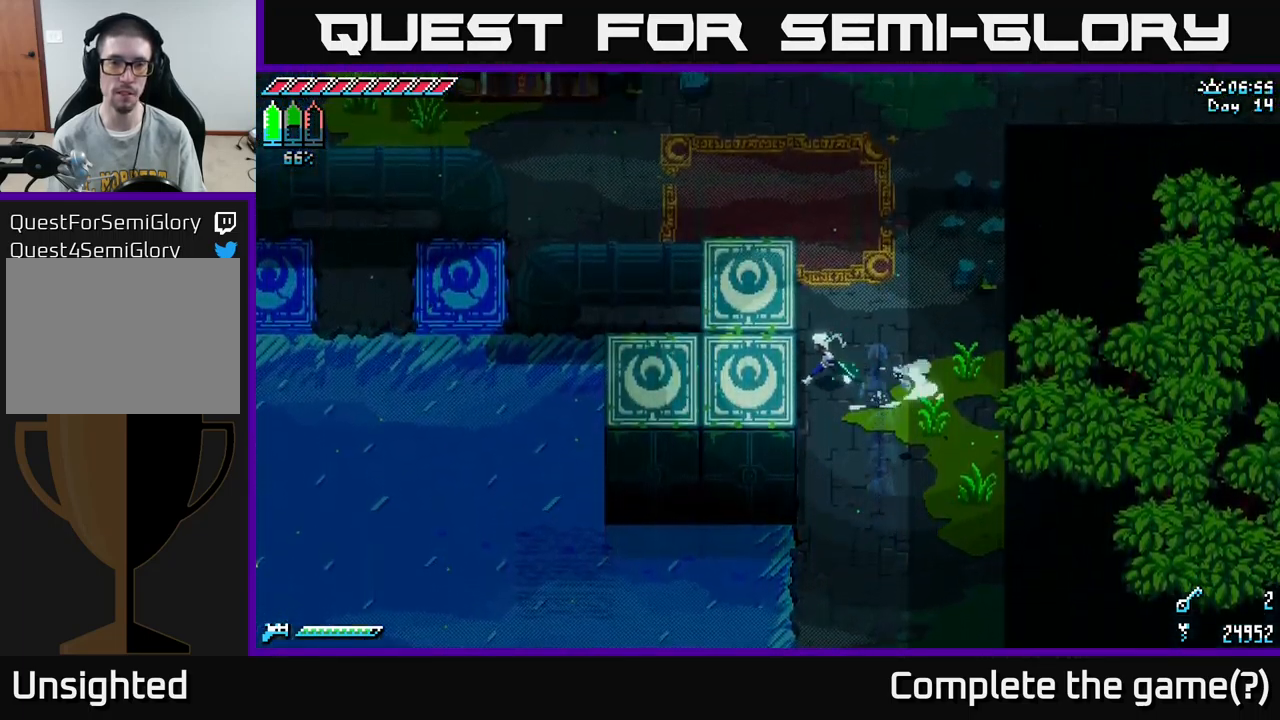
{"buttons": ["X"], "left_stick": "left", "right_stick": "center", "events": []}
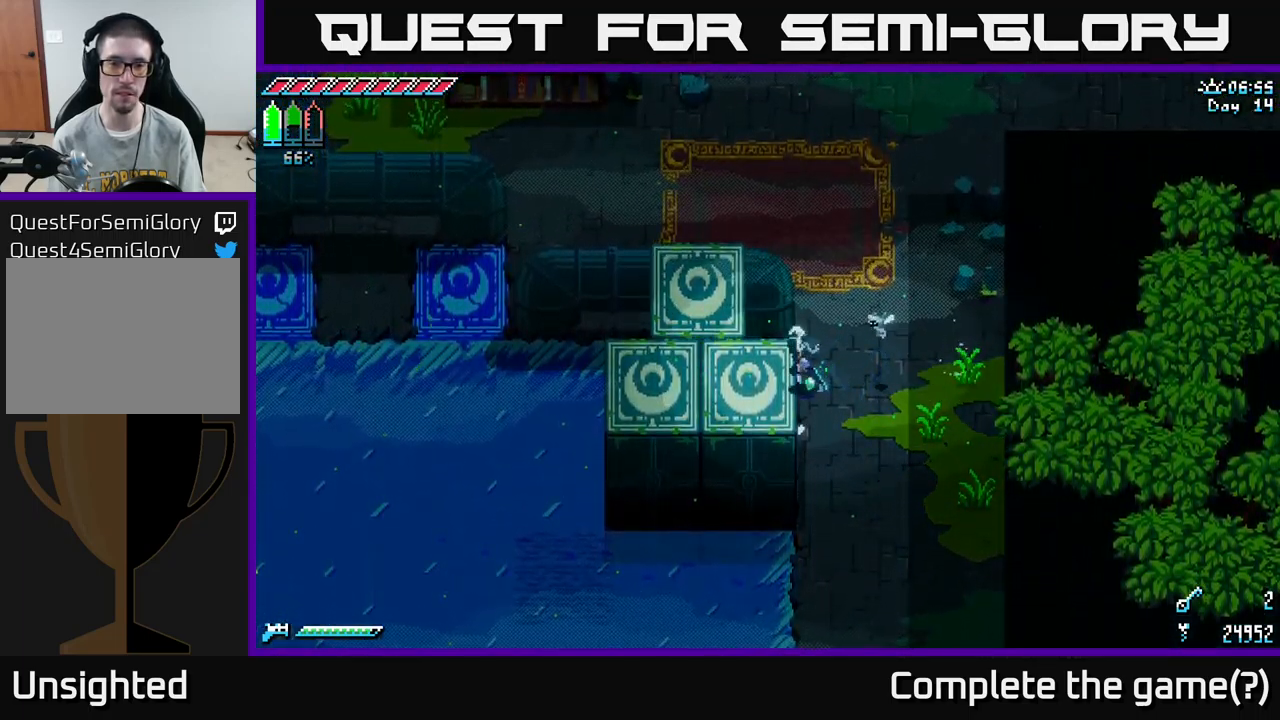
{"buttons": ["X"], "left_stick": "right", "right_stick": "center", "events": [[67, "X", "up"], [150, "left_stick", "right"], [217, "X", "down"], [384, "X", "up"], [484, "X", "down"]]}
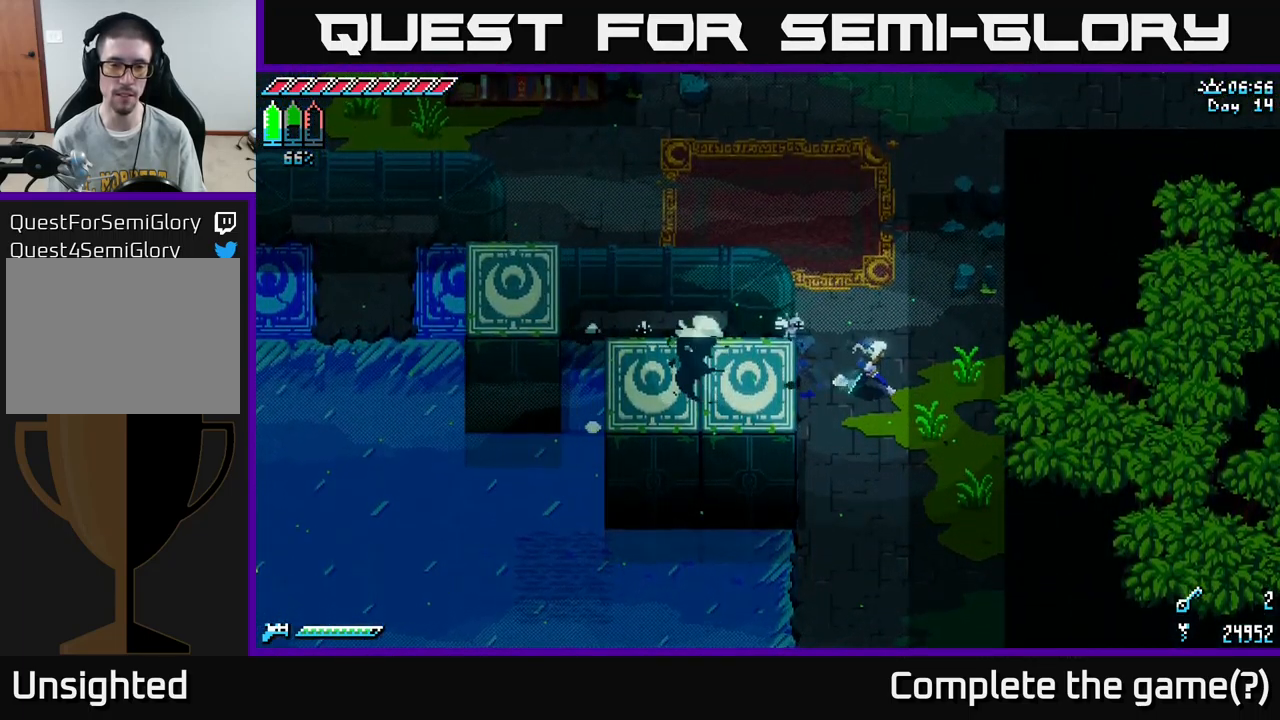
{"buttons": ["X"], "left_stick": "down-left", "right_stick": "center", "events": [[84, "left_stick", "down"], [300, "left_stick", "down-left"]]}